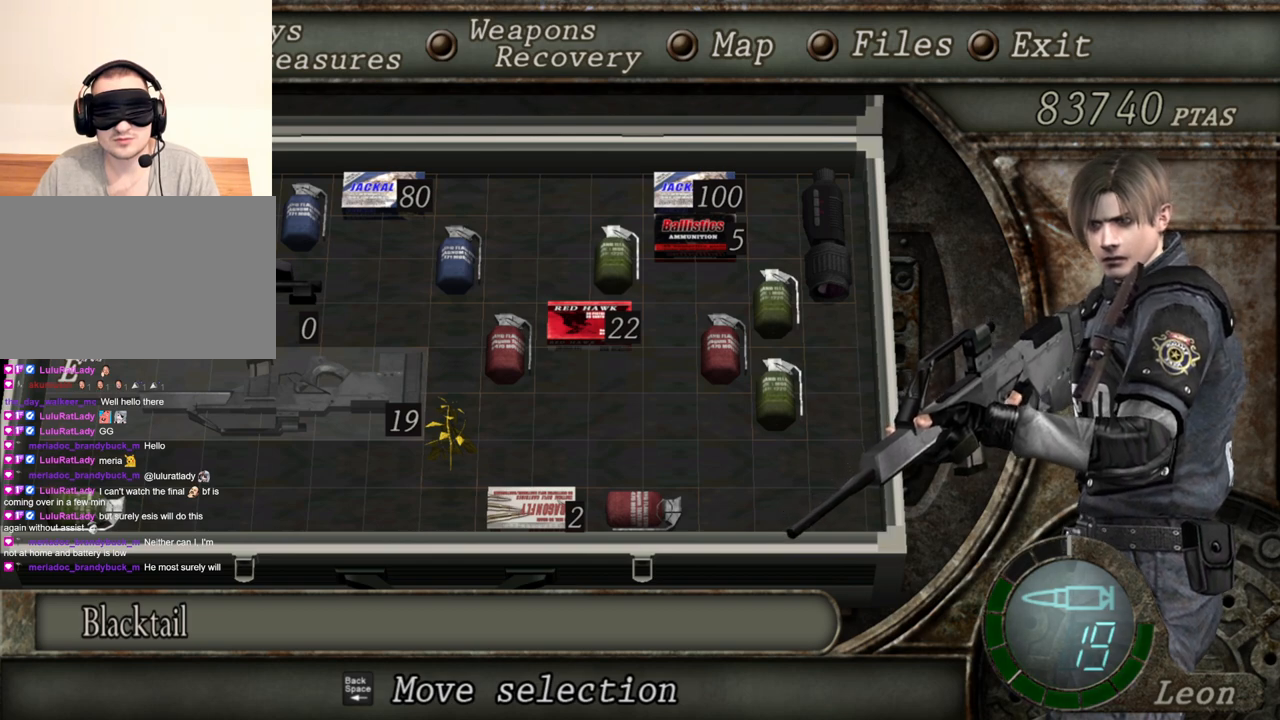
Gameplay with keyboard and mouse; each line is a JSON object with the keys and mouse buttons held at the frame after it. "events" lists presses ("down") and releases ("up") of "1", "2", "3", "4", "5", "a", "b", "c", "d", "e", "f", "g", "q", "r", "s", "shift", "space", "t", "tab", "tilde", "v", "w", "x", "z", "mouse_left", "mouse_wheel", "mouse_right", "mouse_mb4" and "mouse_mb5" between this image and that frame as [ms after this image, input, new state], when the widget could be followed in between. "mouse_left", "mouse_wheel", "mouse_right", "mouse_mb4", "mouse_mb5" = the "left", "wheel", "right", "mb4", "mb5" buttons of the "mouse" list. No other keys are recorded. "wheel" means that the mouse wheel is clicked or scrolled. Mouse movement is not recorded. Not read: alt ctrl.
{"keys": [], "mouse": ["right"], "events": [[33, "tab", "down"], [133, "tab", "up"], [233, "mouse_right", "down"], [400, "r", "down"], [467, "r", "up"]]}
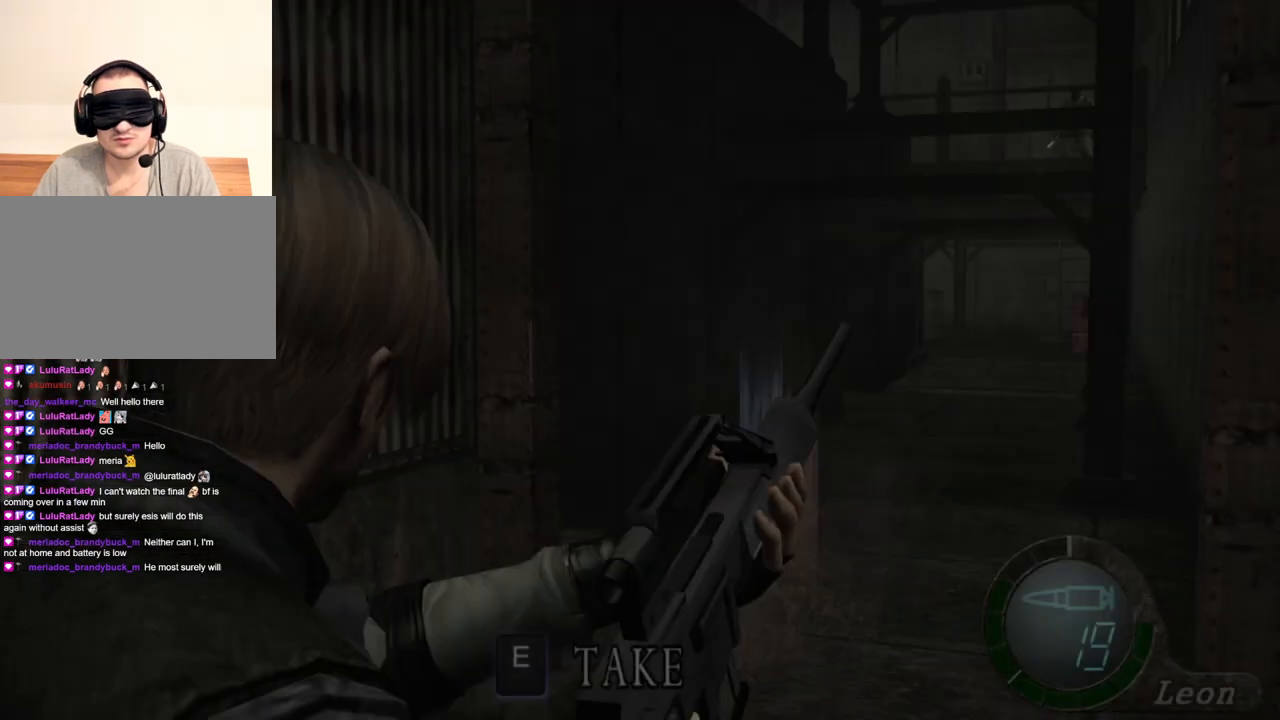
{"keys": [], "mouse": ["right"], "events": [[34, "r", "down"], [100, "r", "up"], [167, "r", "down"], [267, "r", "up"]]}
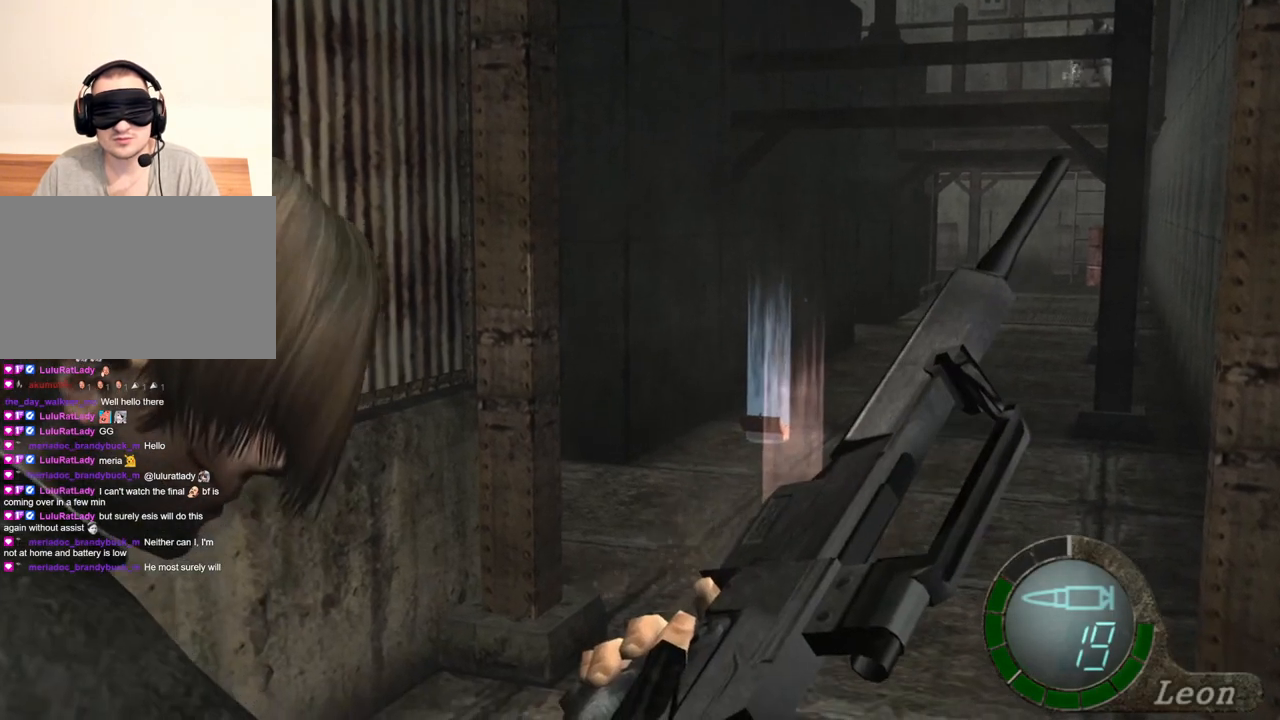
{"keys": [], "mouse": ["right"], "events": []}
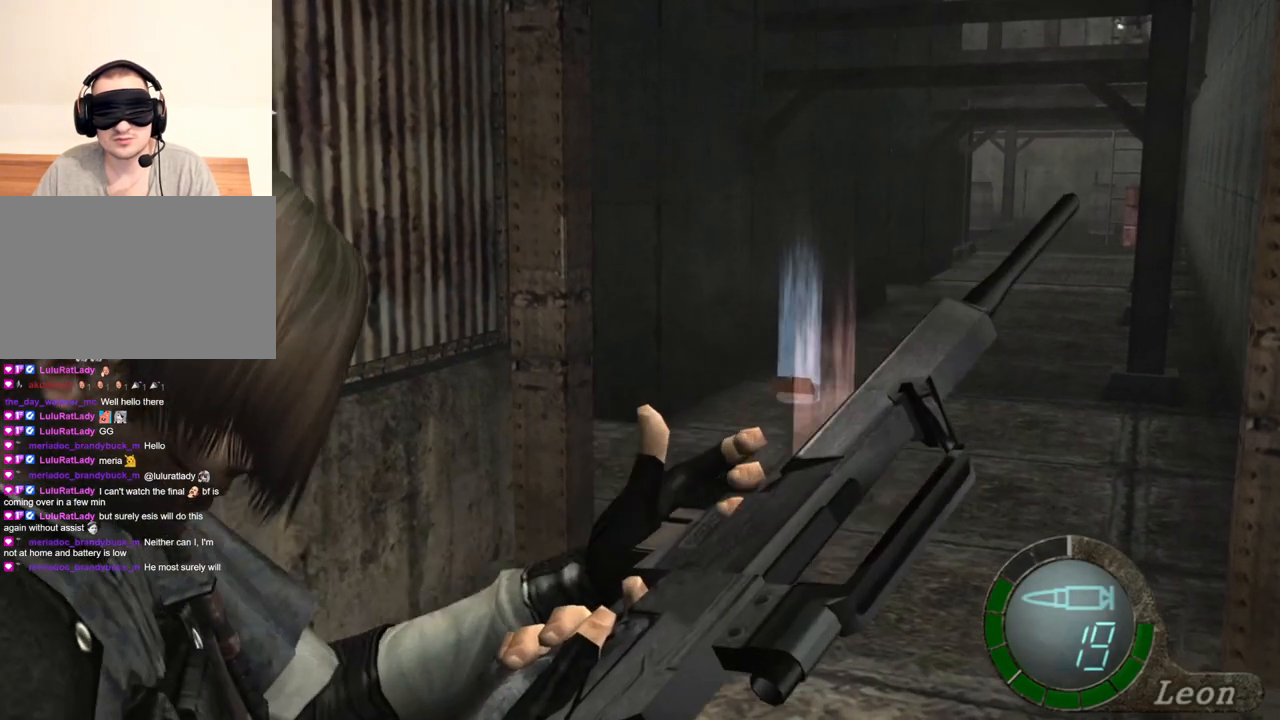
{"keys": [], "mouse": ["right"], "events": []}
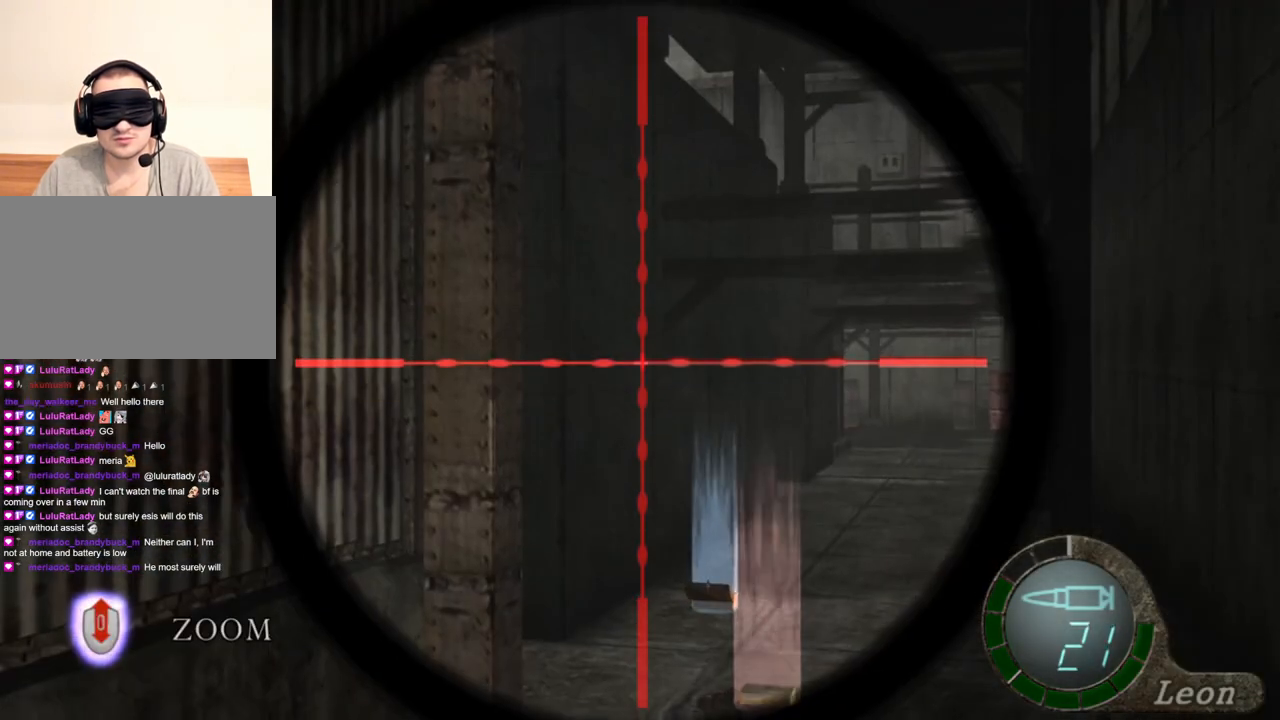
{"keys": ["tab"], "mouse": ["right"], "events": [[500, "tab", "down"]]}
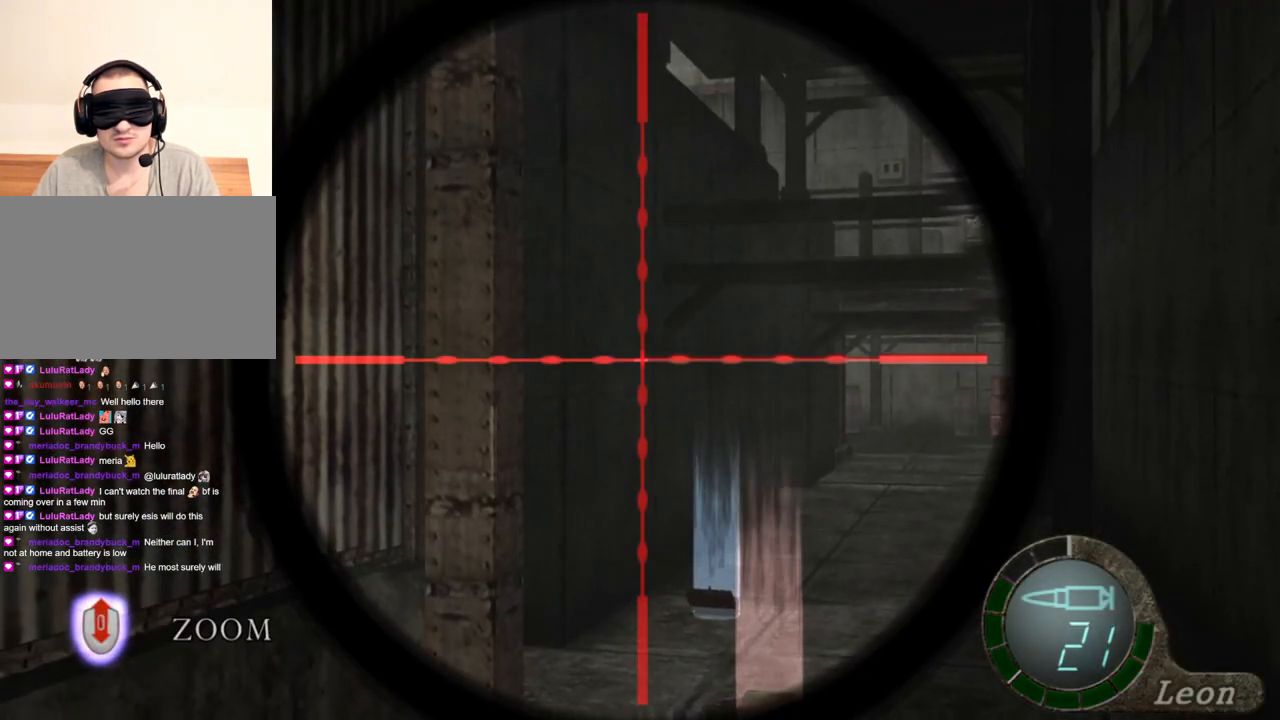
{"keys": [], "mouse": ["right"], "events": [[167, "tab", "up"]]}
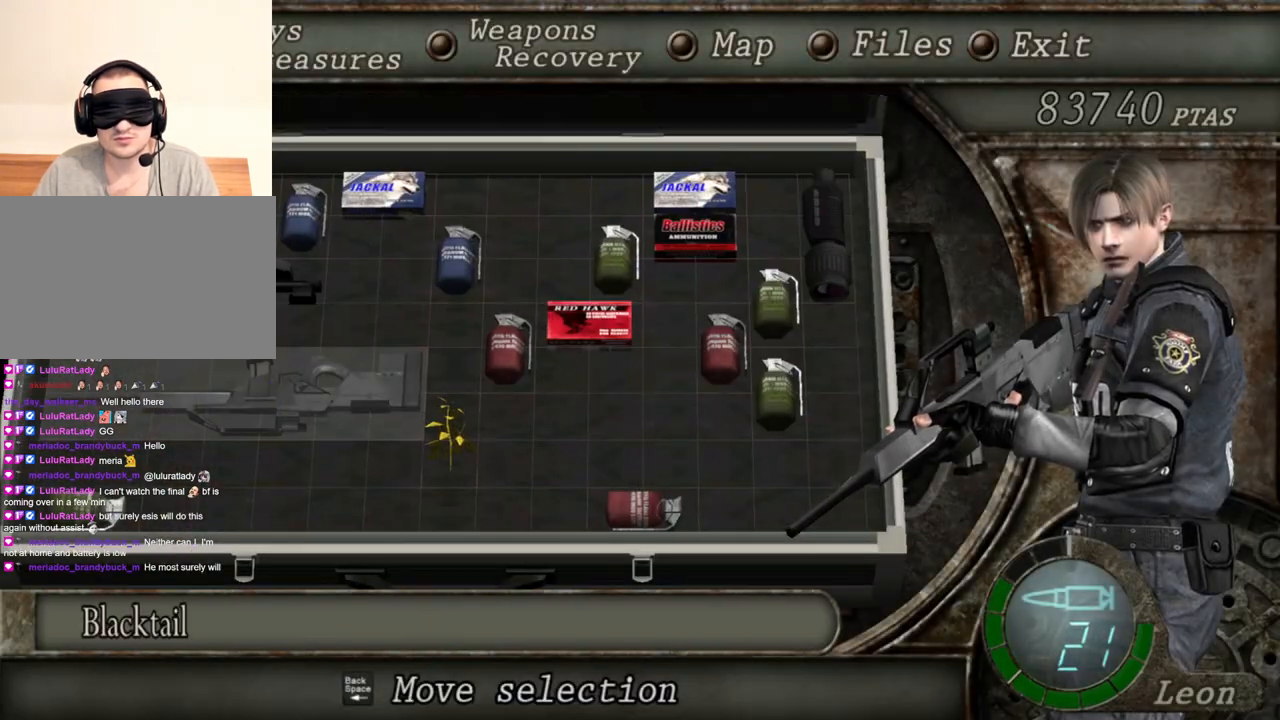
{"keys": [], "mouse": ["right"], "events": []}
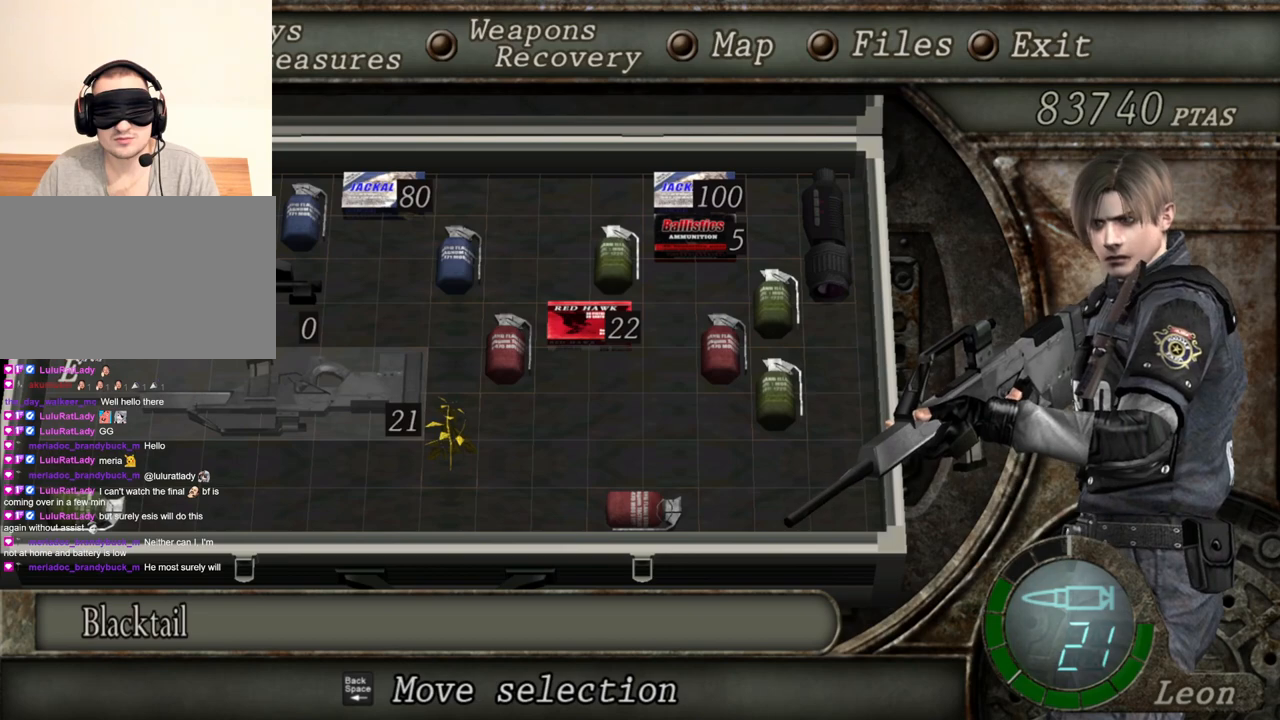
{"keys": [], "mouse": ["right"], "events": []}
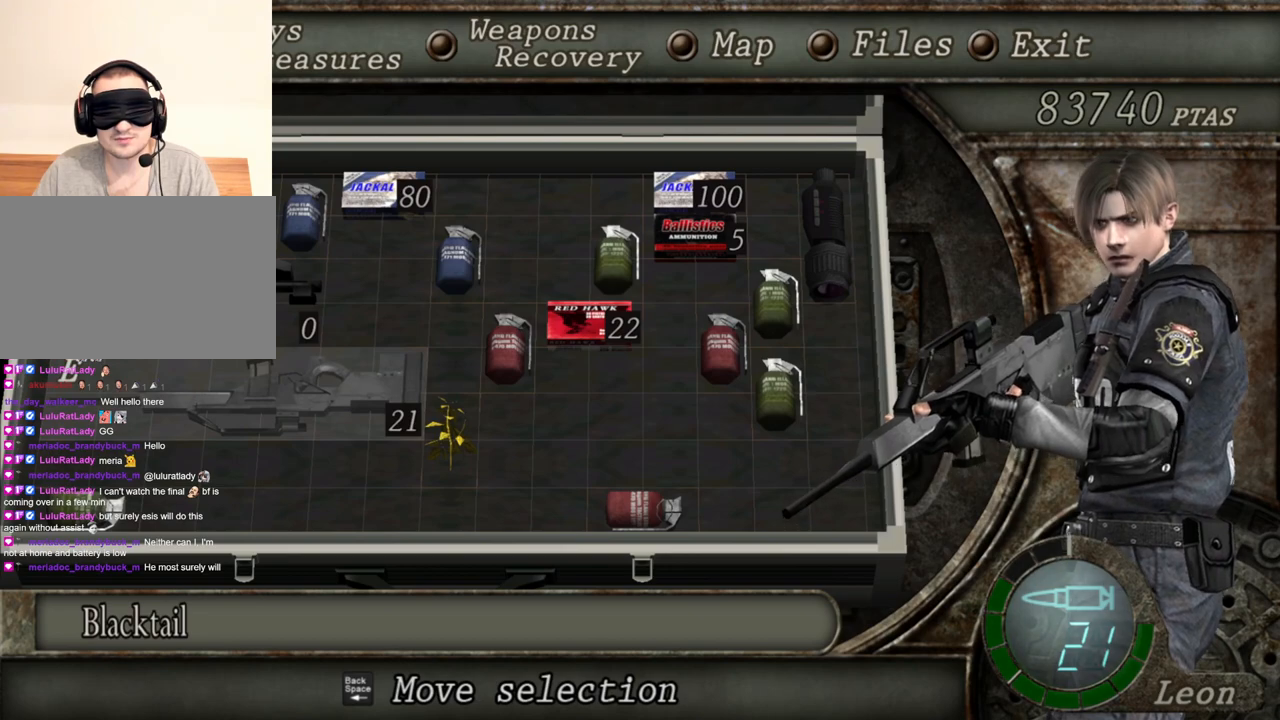
{"keys": [], "mouse": ["right"], "events": []}
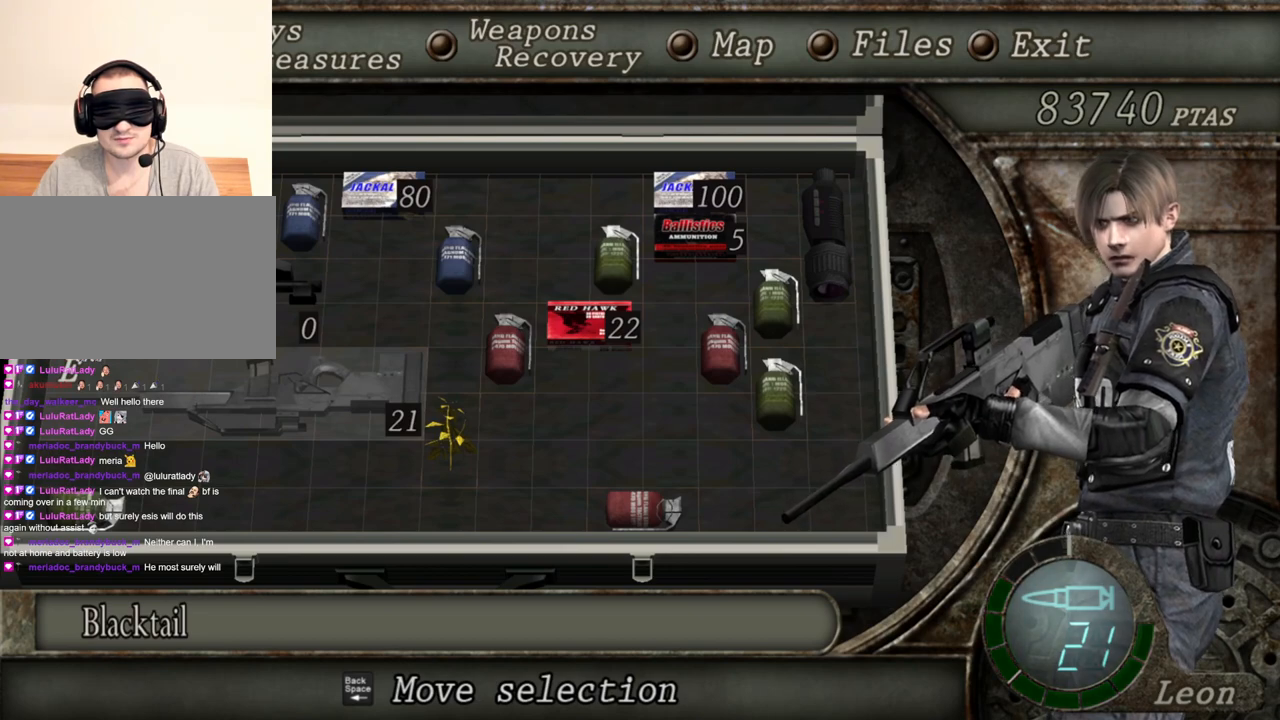
{"keys": [], "mouse": ["right"], "events": []}
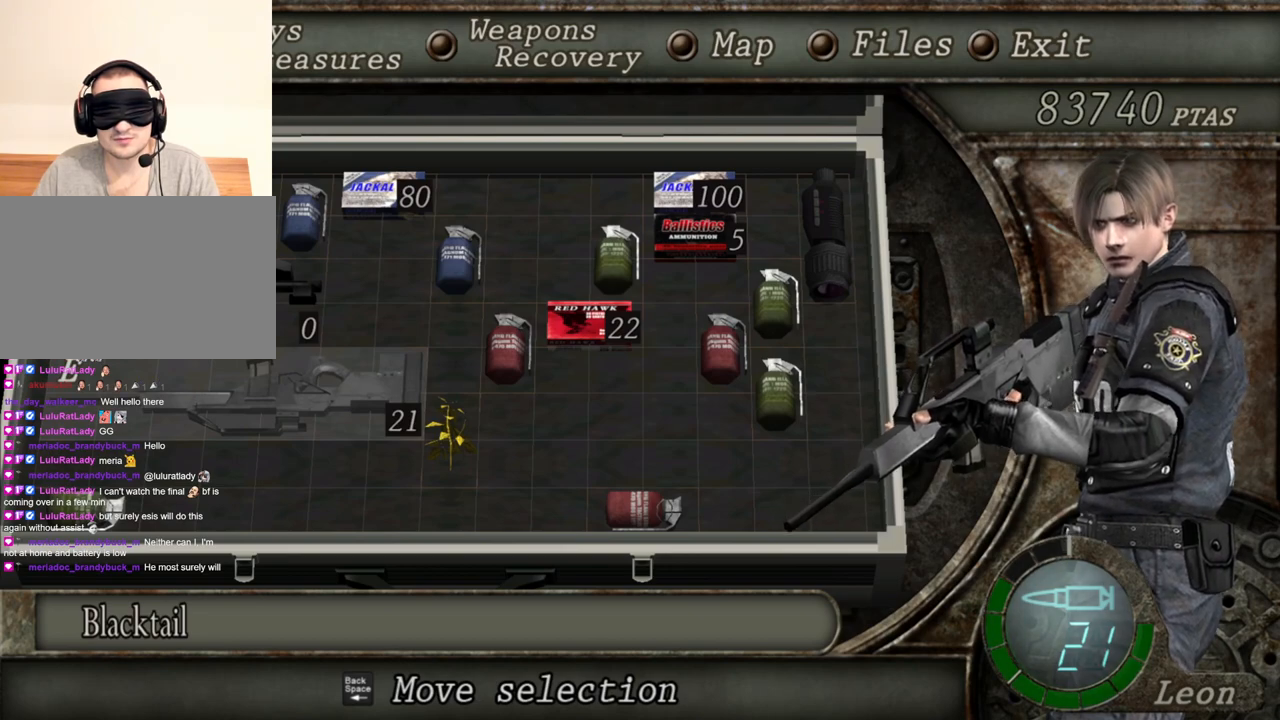
{"keys": [], "mouse": ["right"], "events": []}
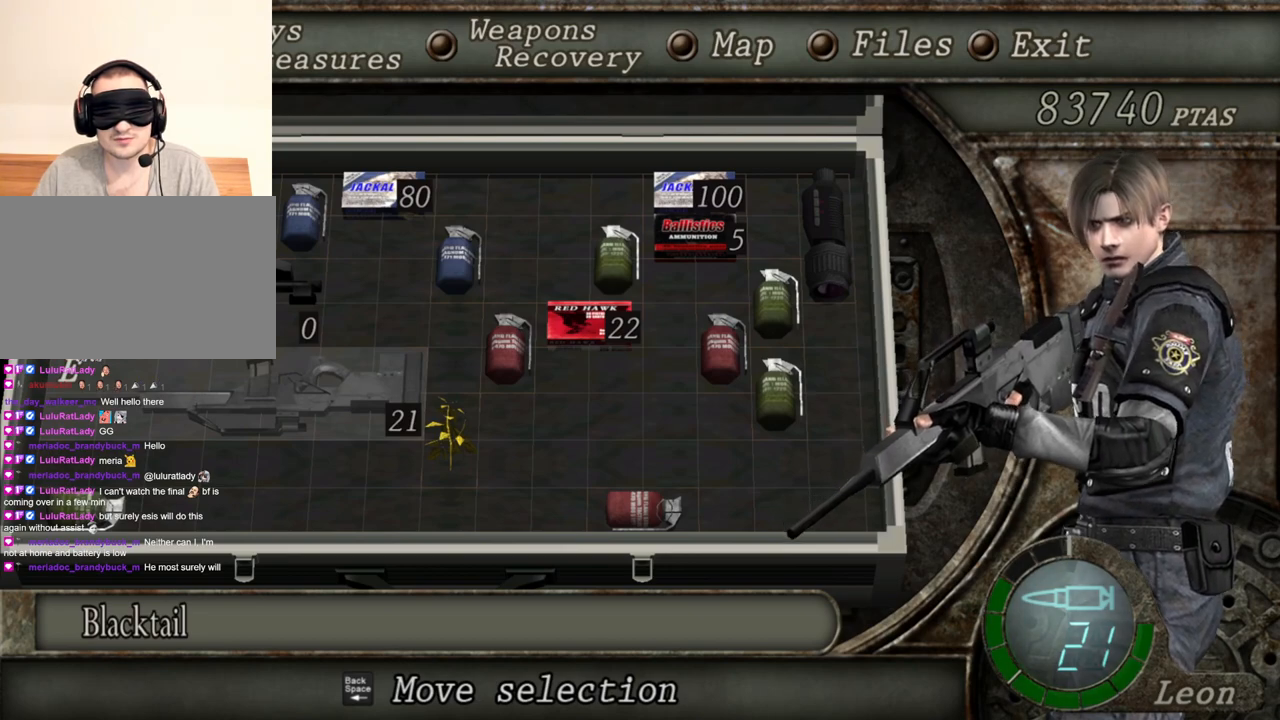
{"keys": [], "mouse": [], "events": [[401, "mouse_right", "up"]]}
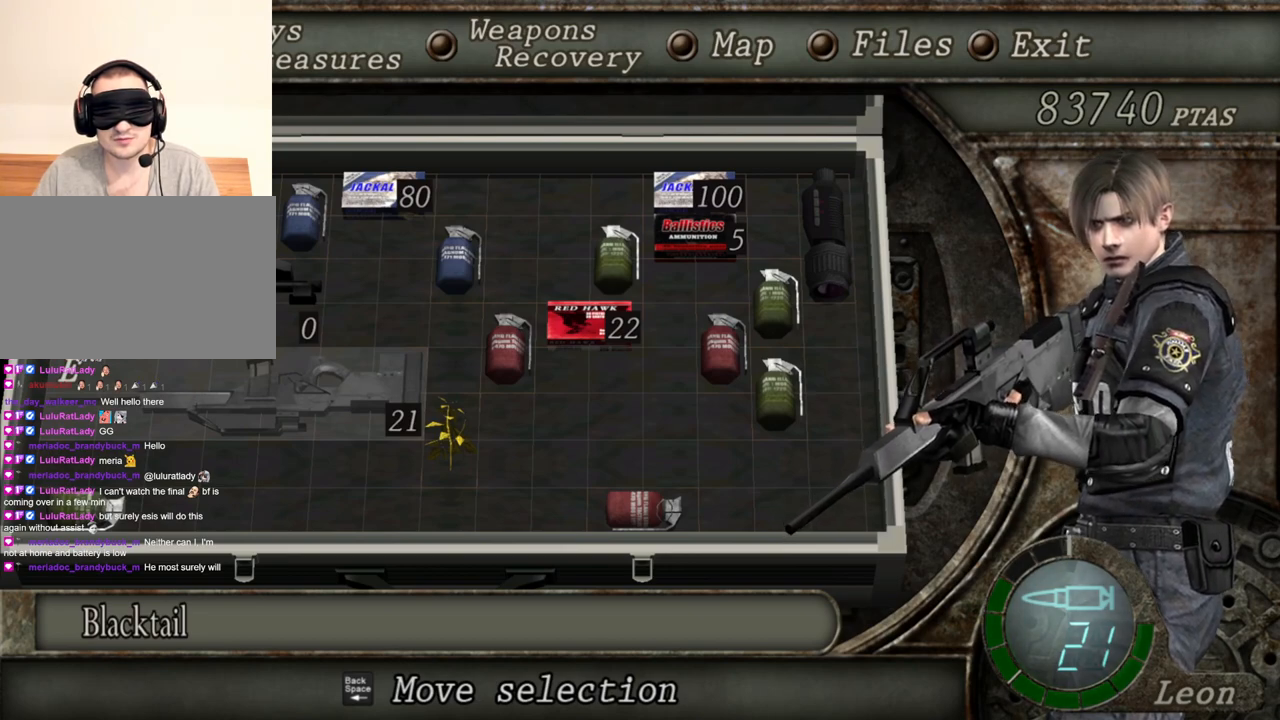
{"keys": ["shift", "w"], "mouse": [], "events": [[66, "tab", "down"], [167, "tab", "up"], [300, "w", "down"], [333, "shift", "down"]]}
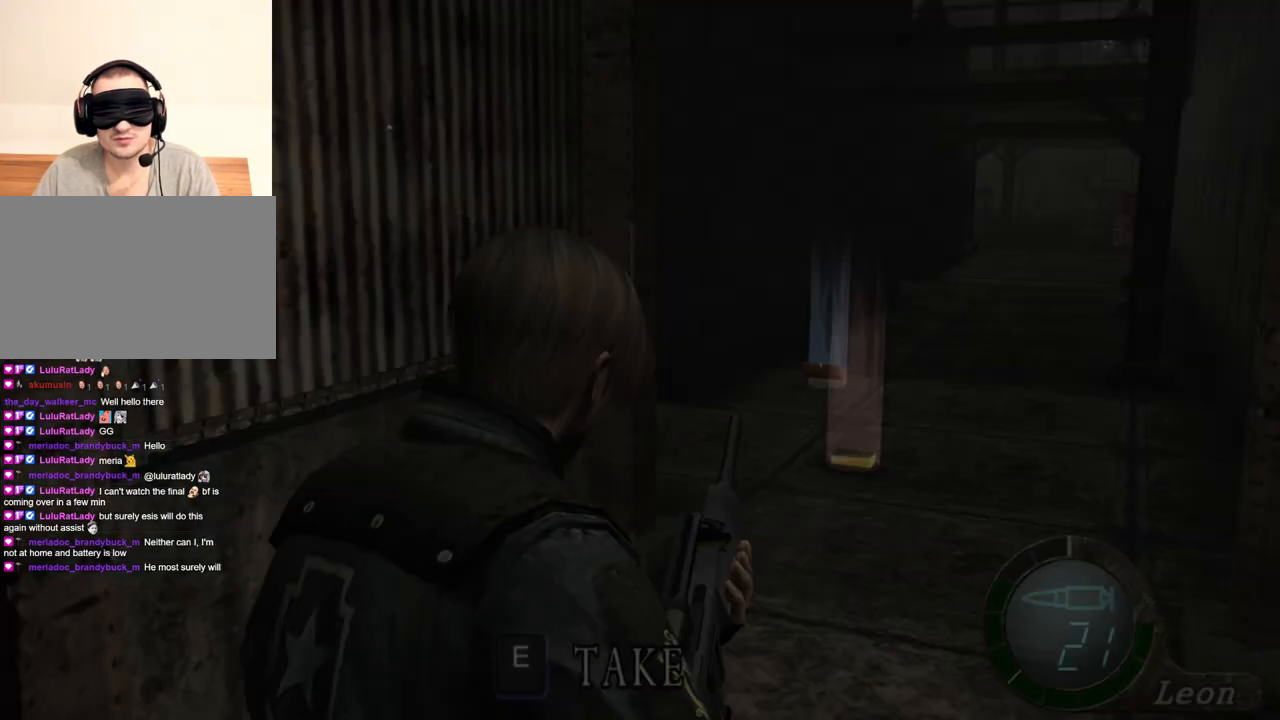
{"keys": ["shift"], "mouse": [], "events": [[34, "e", "down"], [134, "e", "up"], [167, "e", "down"], [267, "e", "up"], [334, "e", "down"], [367, "e", "up"], [434, "e", "down"], [434, "w", "up"], [501, "e", "up"]]}
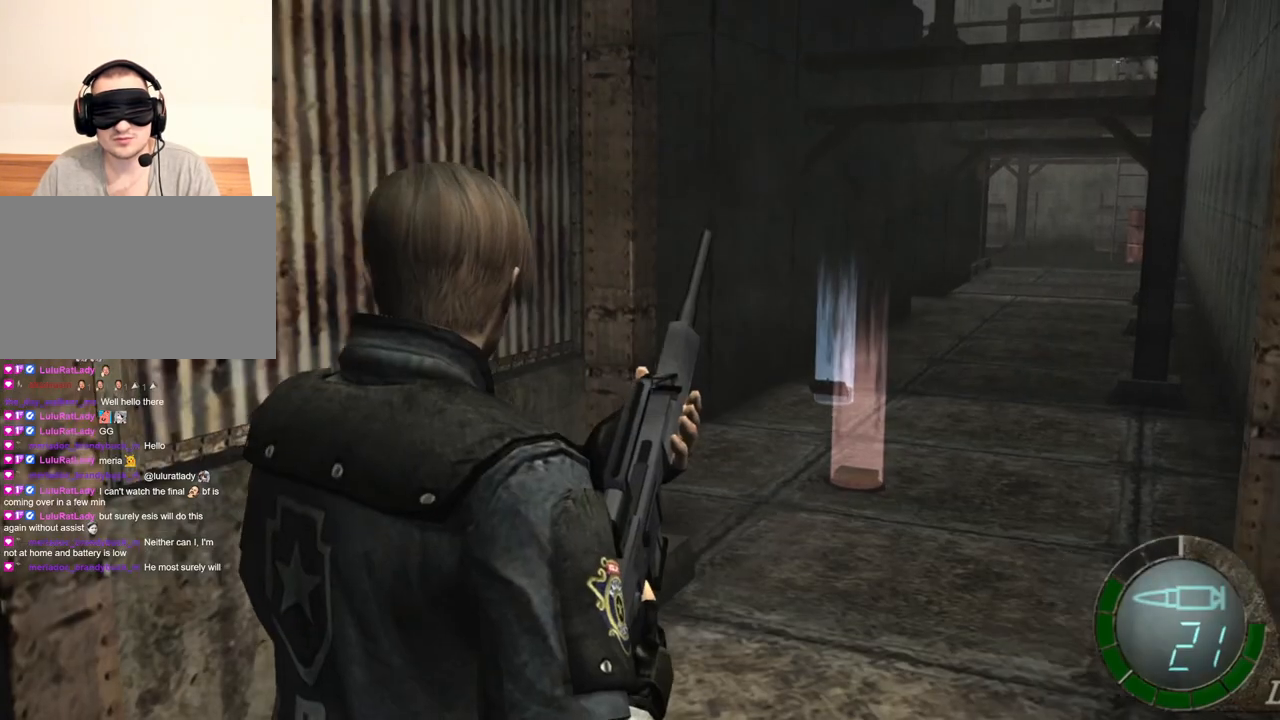
{"keys": ["shift", "w"], "mouse": [], "events": [[33, "w", "down"], [200, "e", "down"], [300, "e", "up"], [400, "e", "down"], [467, "e", "up"]]}
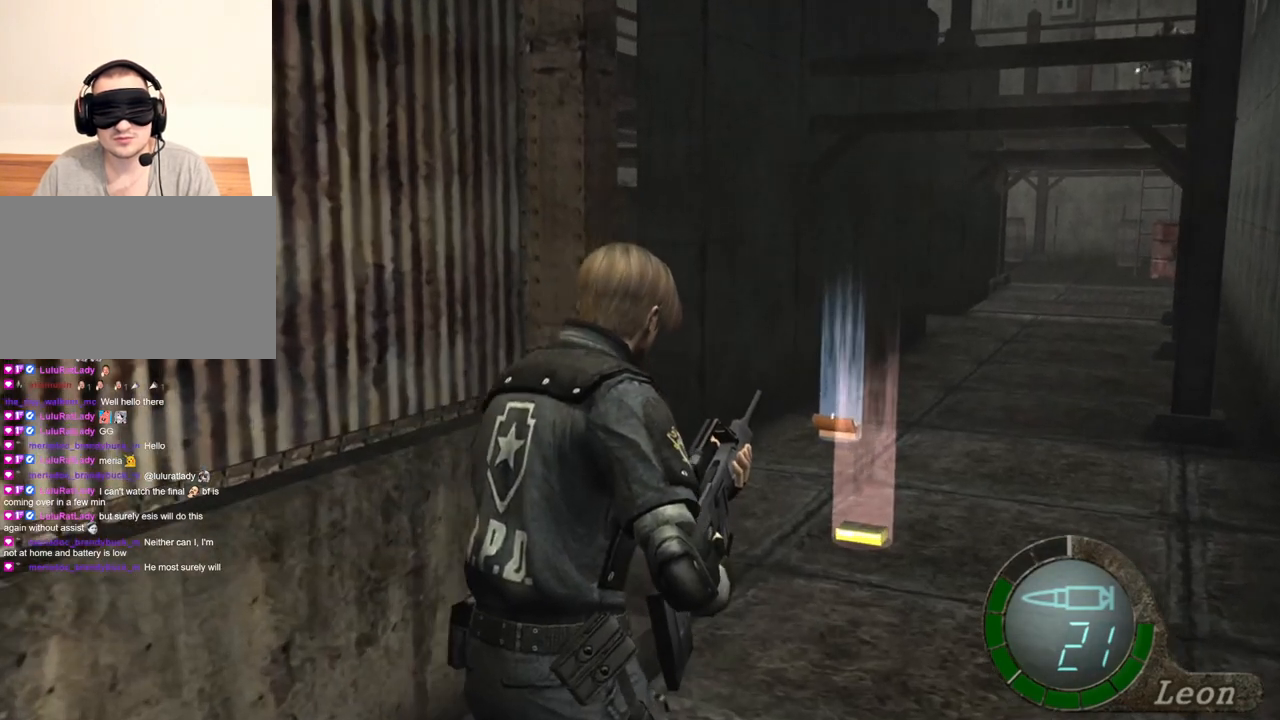
{"keys": ["shift", "w"], "mouse": [], "events": [[34, "e", "down"], [67, "e", "up"], [134, "e", "down"], [200, "w", "up"], [267, "shift", "up"], [300, "e", "up"], [401, "e", "down"], [401, "w", "down"], [467, "e", "up"], [467, "shift", "down"]]}
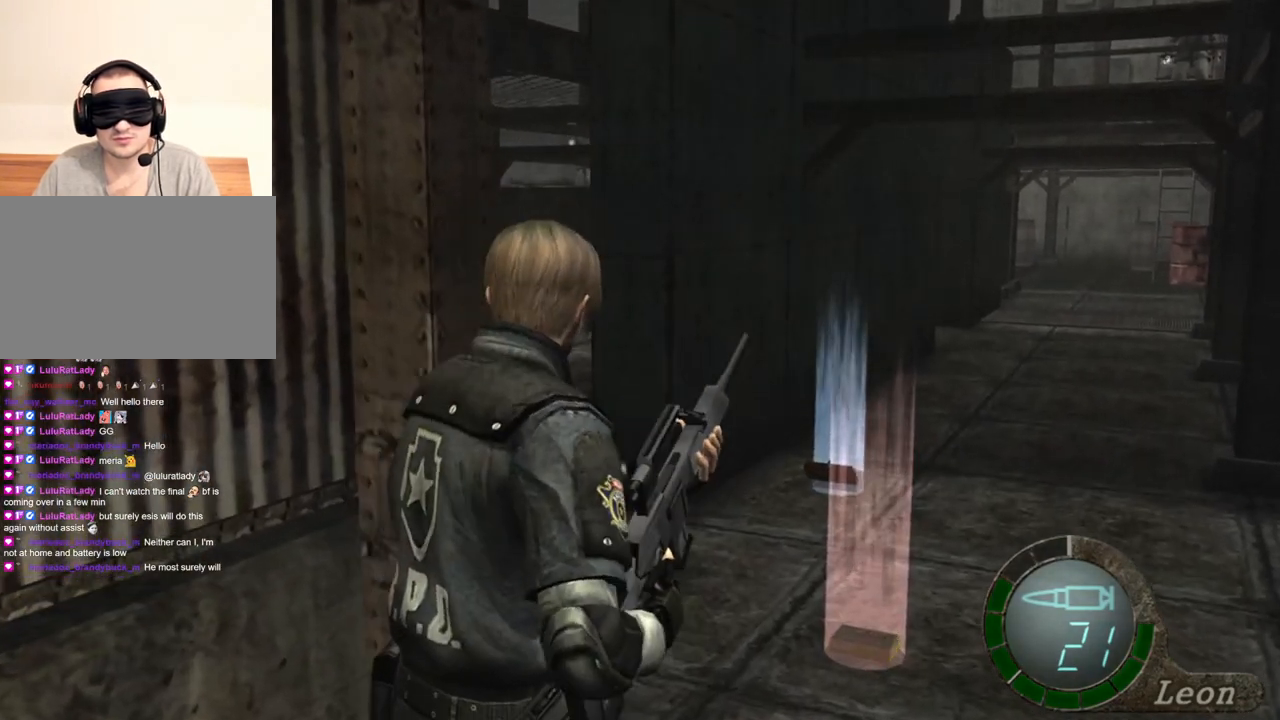
{"keys": ["e", "shift", "w"], "mouse": [], "events": [[66, "e", "down"], [167, "e", "up"], [233, "e", "down"], [333, "e", "up"], [367, "e", "down"], [433, "e", "up"], [500, "e", "down"]]}
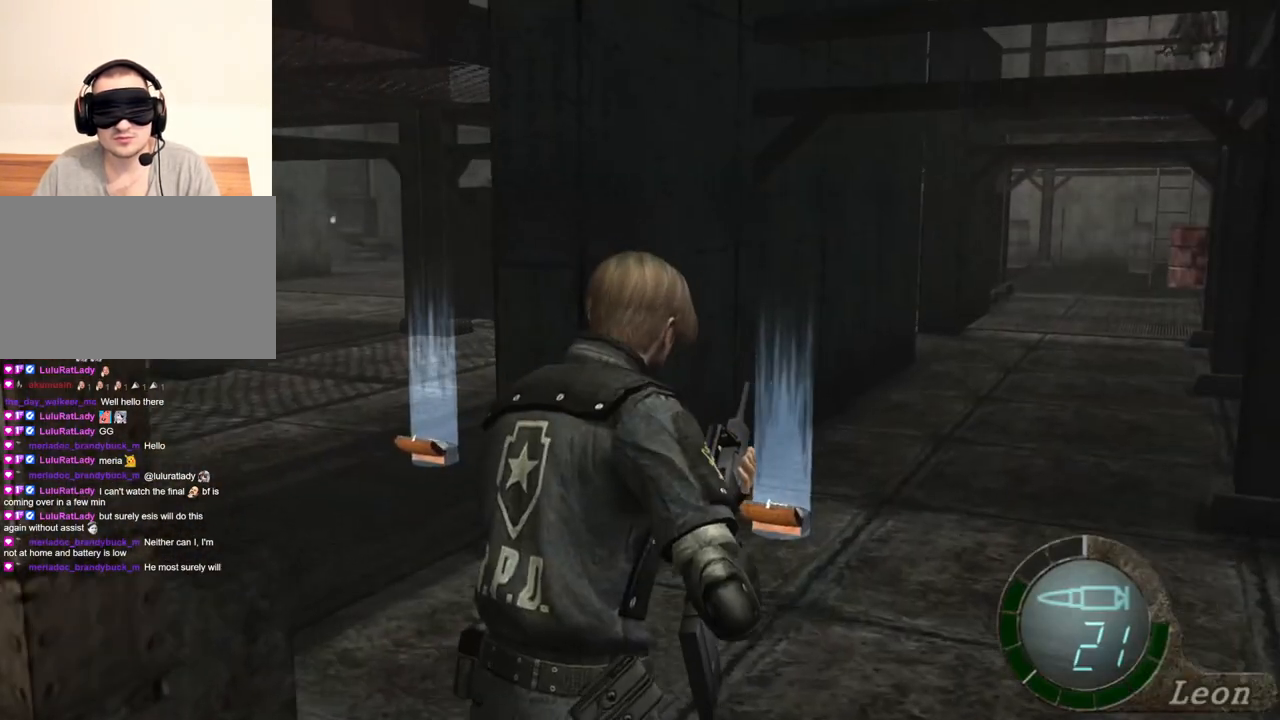
{"keys": ["e", "s"], "mouse": [], "events": [[34, "e", "up"], [100, "e", "down"], [234, "e", "up"], [234, "shift", "up"], [234, "w", "up"], [300, "s", "down"], [434, "e", "down"]]}
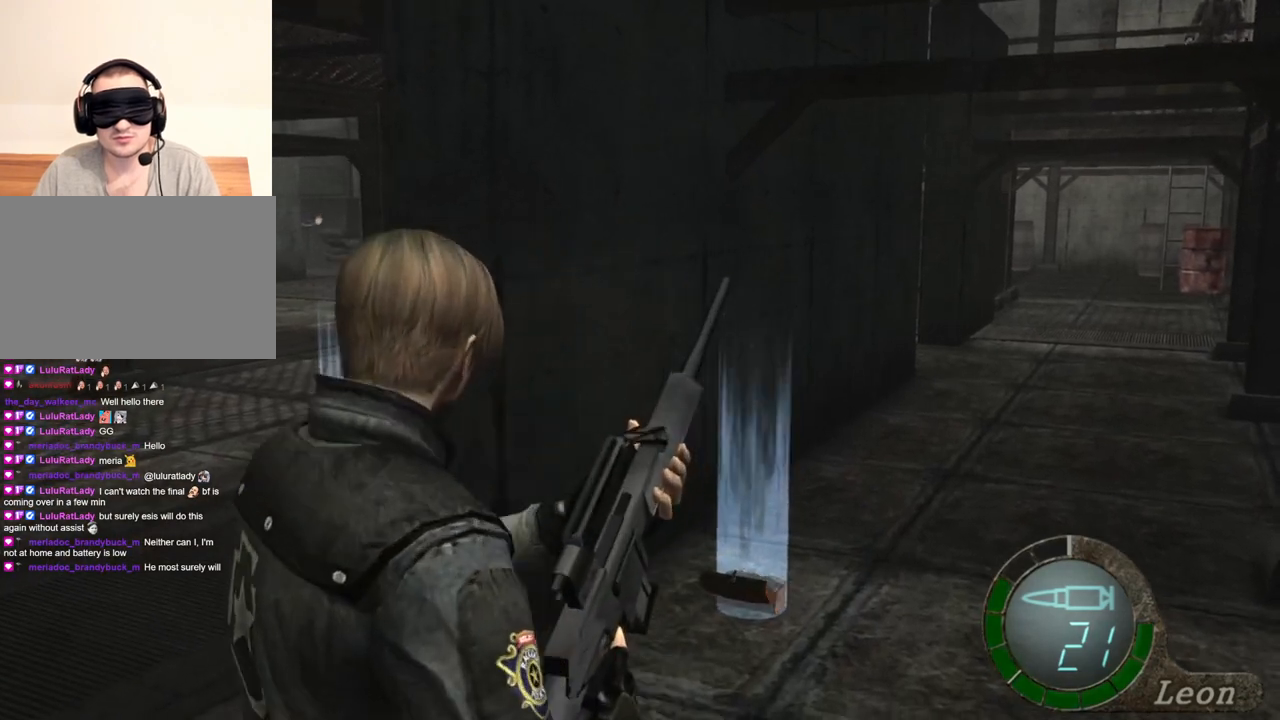
{"keys": [], "mouse": [], "events": [[66, "e", "up"], [400, "tab", "down"], [433, "s", "up"], [500, "tab", "up"]]}